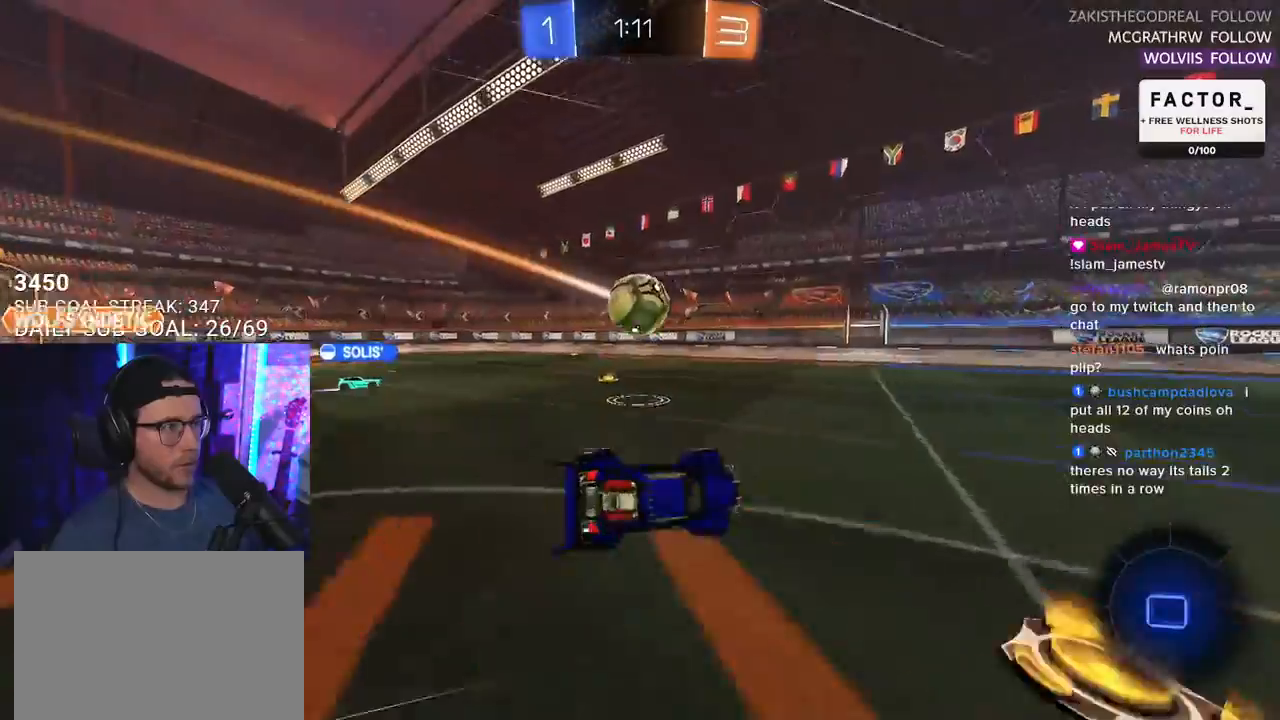
Gameplay with a controller (PlayStation layout); each line is a JSON object with the inputs held at the frame after it. "events" lists button and stick changes between this image and that frame as [ms after this image, input, new state], when the widget could be followed in between. Not read: SELECT START.
{"buttons": ["R2"], "left_stick": "center", "right_stick": "center", "events": [[133, "L2", "up"], [200, "left_stick", "center"], [383, "left_stick", "right"], [500, "left_stick", "center"]]}
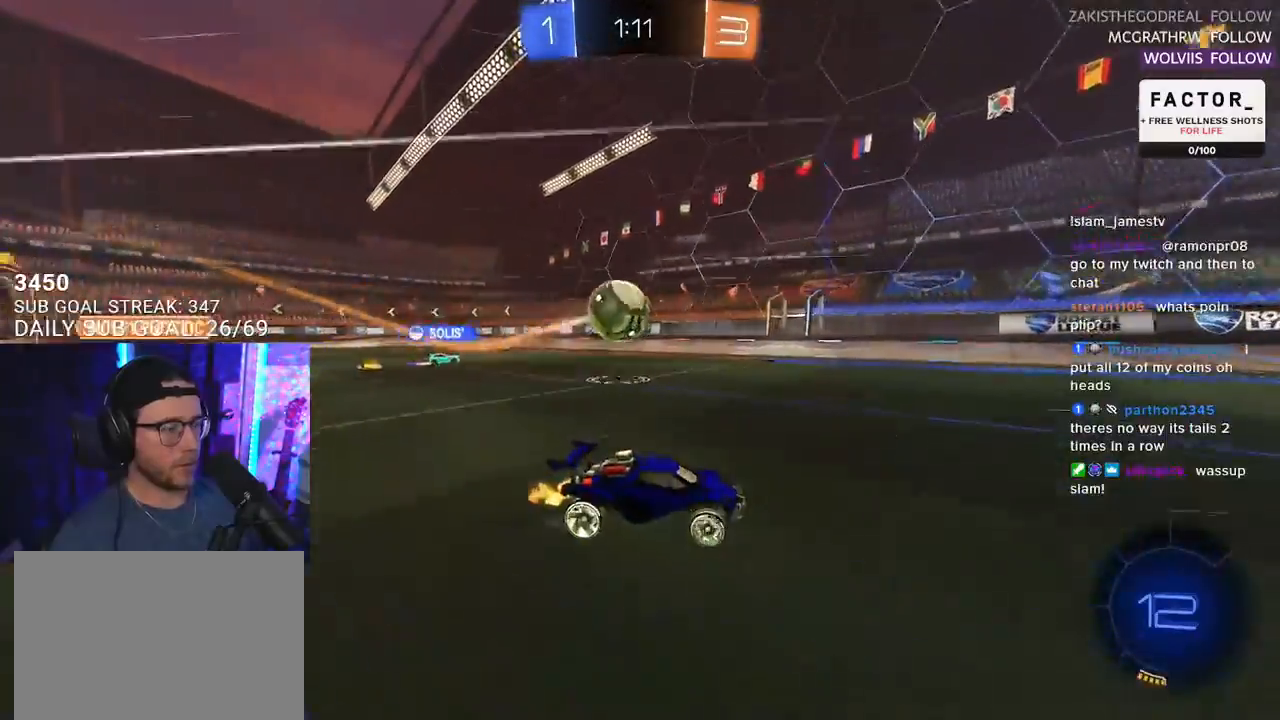
{"buttons": ["R2"], "left_stick": "center", "right_stick": "center", "events": [[117, "left_stick", "right"], [200, "left_stick", "center"], [233, "TRIANGLE", "down"], [267, "R1", "down"], [300, "TRIANGLE", "up"], [417, "R1", "up"]]}
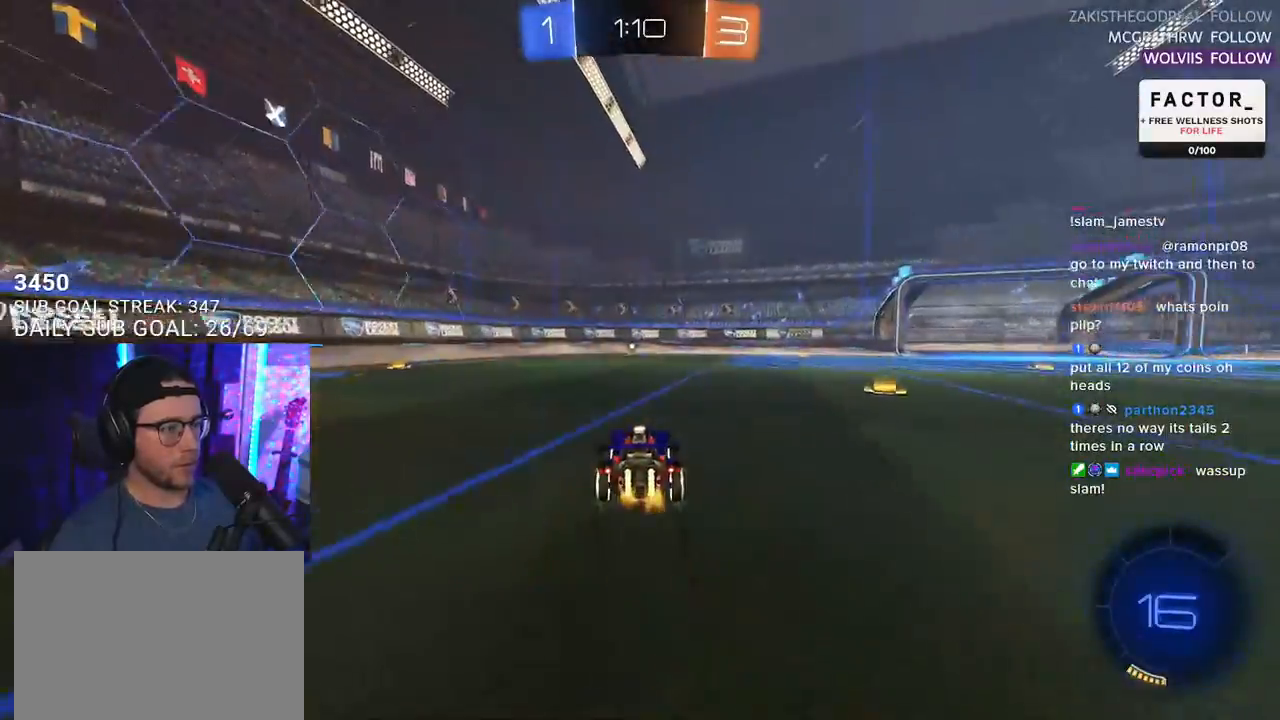
{"buttons": ["R2"], "left_stick": "center", "right_stick": "center", "events": [[200, "TRIANGLE", "down"], [317, "left_stick", "right"], [333, "TRIANGLE", "up"], [417, "left_stick", "center"]]}
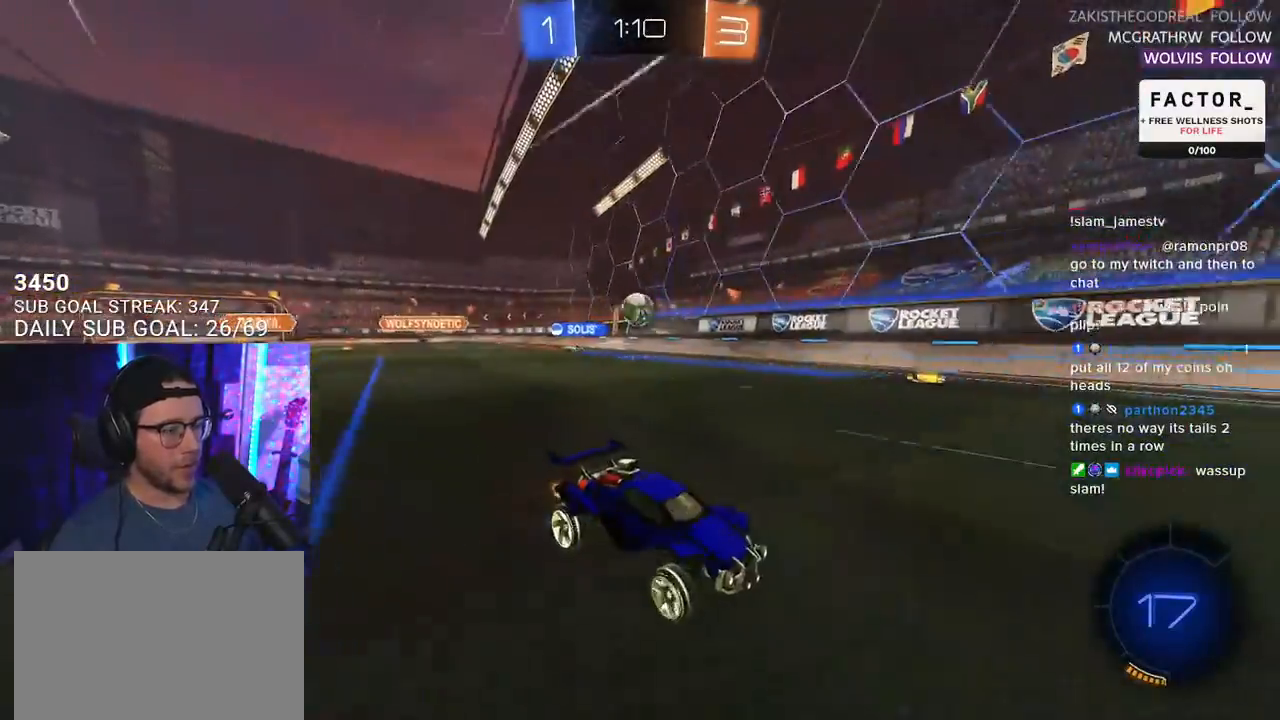
{"buttons": ["R2"], "left_stick": "left", "right_stick": "center", "events": [[200, "left_stick", "left"], [217, "SQUARE", "down"], [450, "SQUARE", "up"]]}
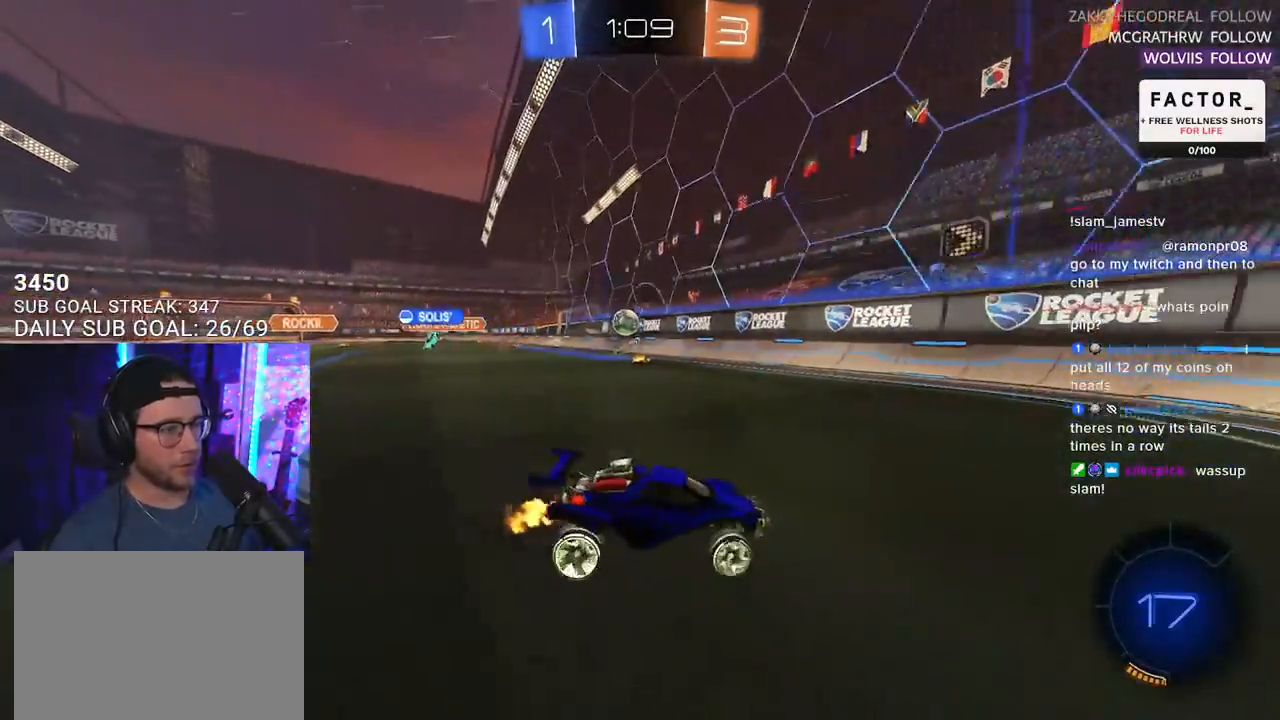
{"buttons": ["L2"], "left_stick": "right", "right_stick": "center", "events": [[317, "L2", "down"], [333, "R2", "up"], [333, "left_stick", "right"]]}
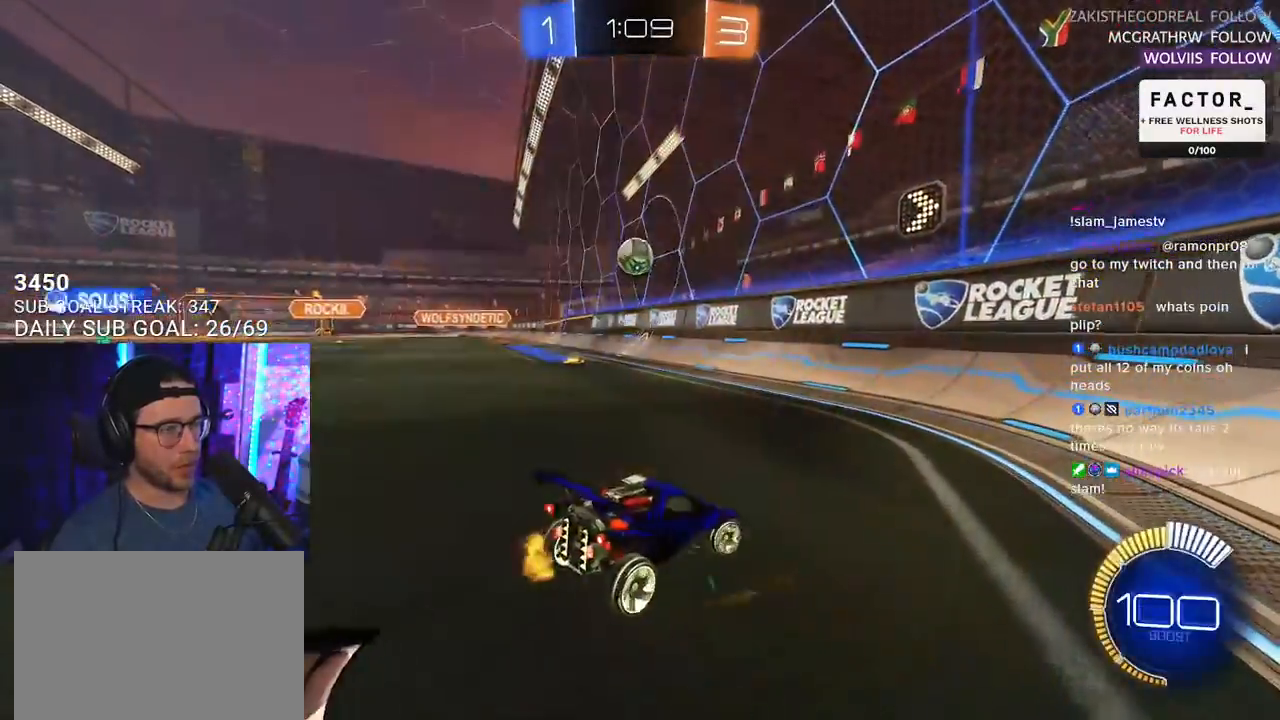
{"buttons": ["L2"], "left_stick": "down-left", "right_stick": "center", "events": [[300, "left_stick", "down"], [350, "left_stick", "down-left"]]}
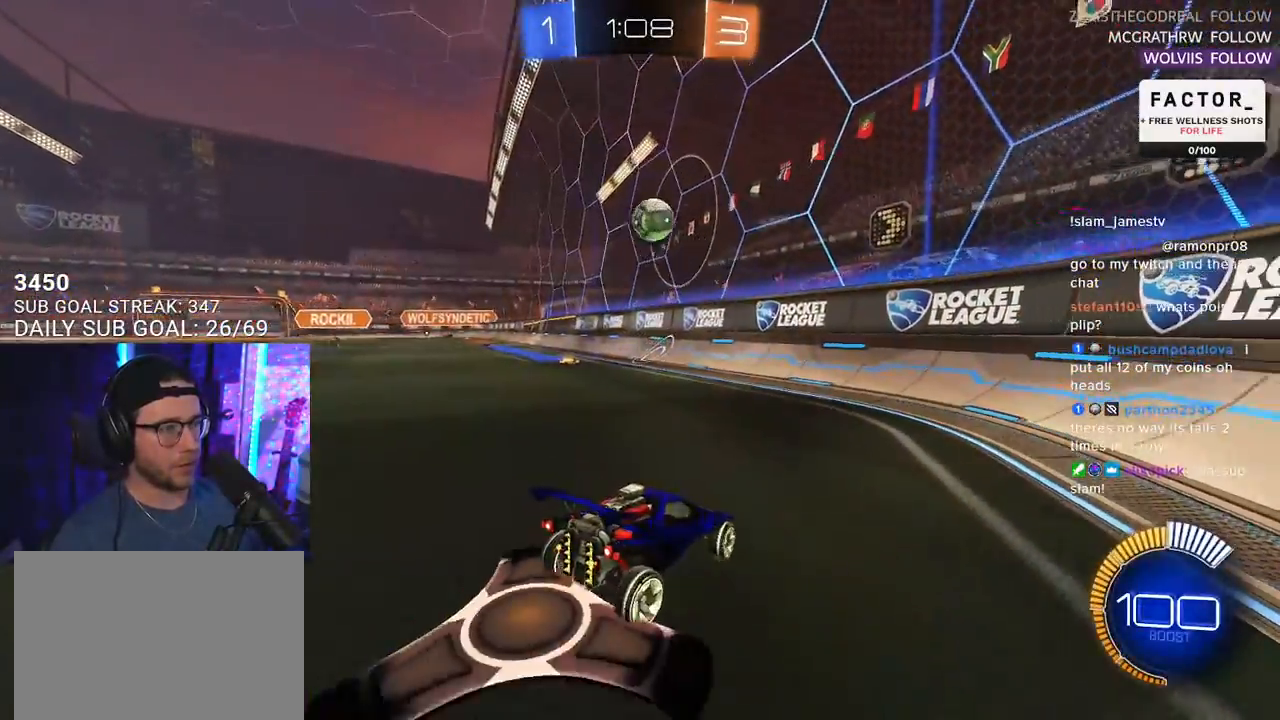
{"buttons": ["R2"], "left_stick": "center", "right_stick": "center", "events": [[33, "R2", "down"], [50, "left_stick", "center"], [83, "L2", "up"], [350, "left_stick", "left"], [450, "left_stick", "center"]]}
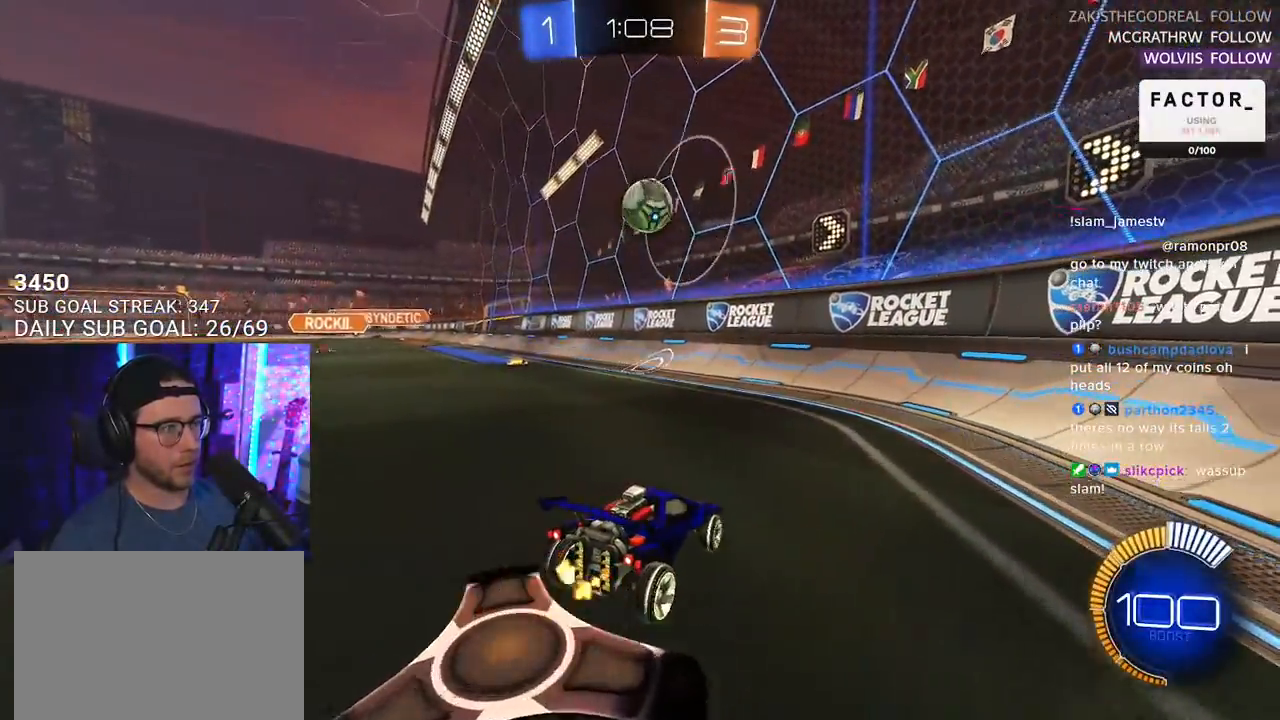
{"buttons": ["R2"], "left_stick": "up-right", "right_stick": "center", "events": [[417, "left_stick", "up-right"]]}
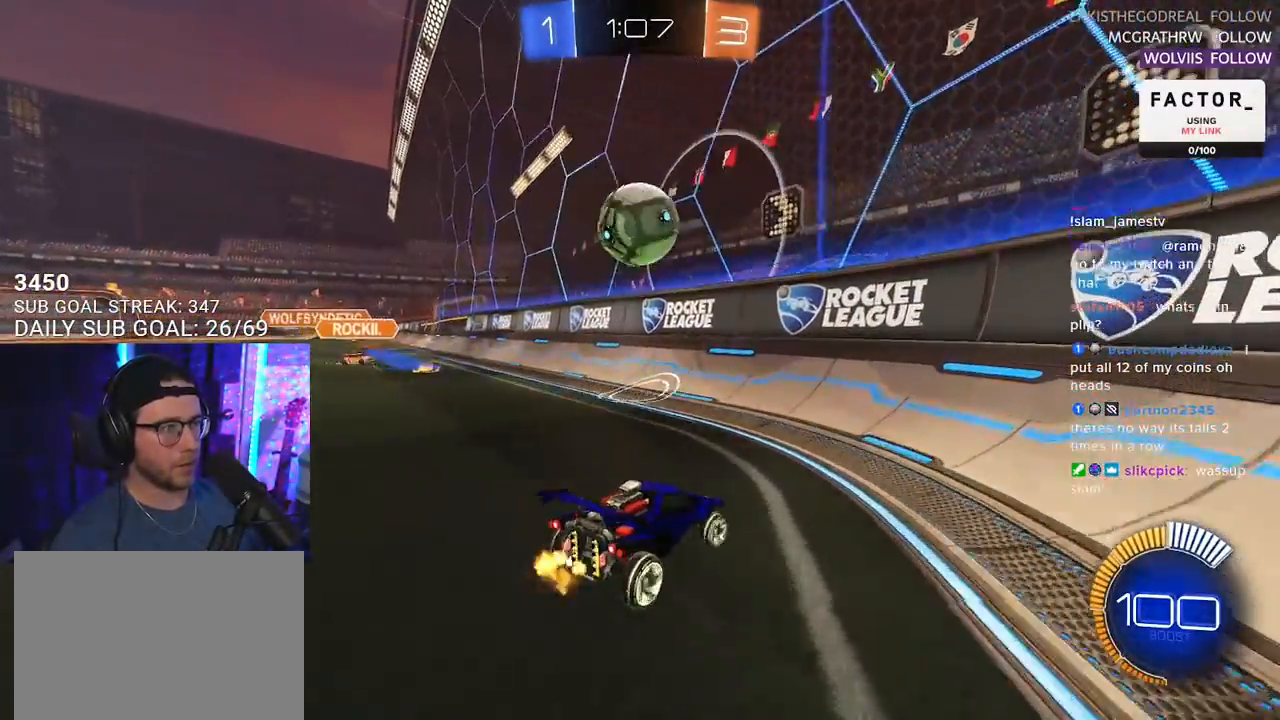
{"buttons": ["R2"], "left_stick": "right", "right_stick": "center", "events": [[33, "left_stick", "right"], [67, "L2", "down"], [67, "R2", "up"], [200, "R2", "down"], [217, "L2", "up"], [217, "SQUARE", "down"], [433, "SQUARE", "up"]]}
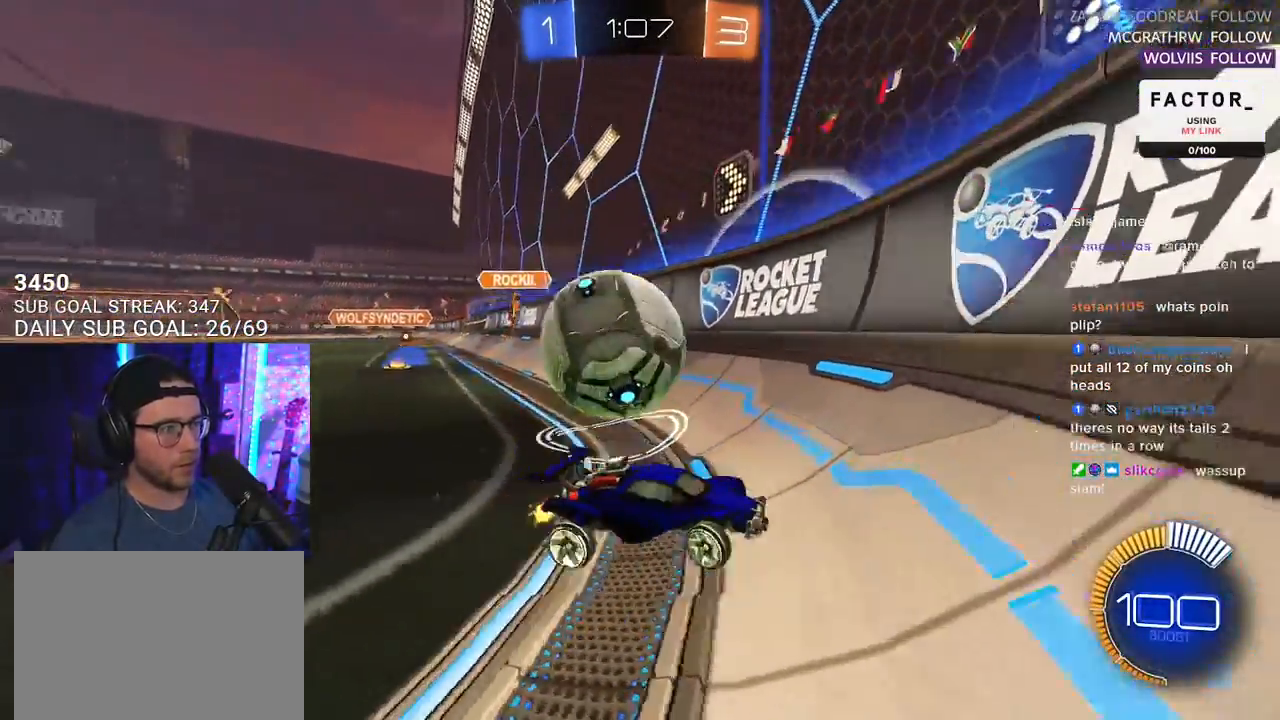
{"buttons": ["R2"], "left_stick": "down-left", "right_stick": "center", "events": [[417, "left_stick", "down-left"]]}
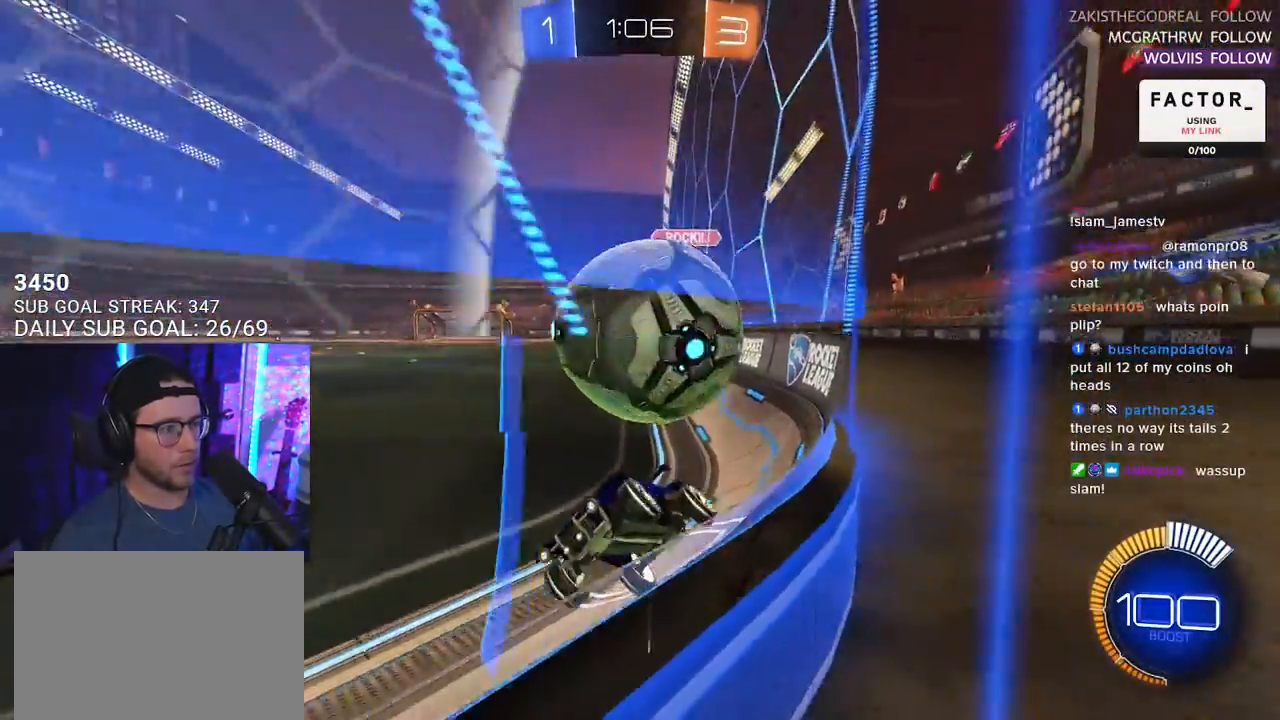
{"buttons": ["SQUARE", "R2"], "left_stick": "right", "right_stick": "center", "events": [[200, "left_stick", "right"], [300, "SQUARE", "down"]]}
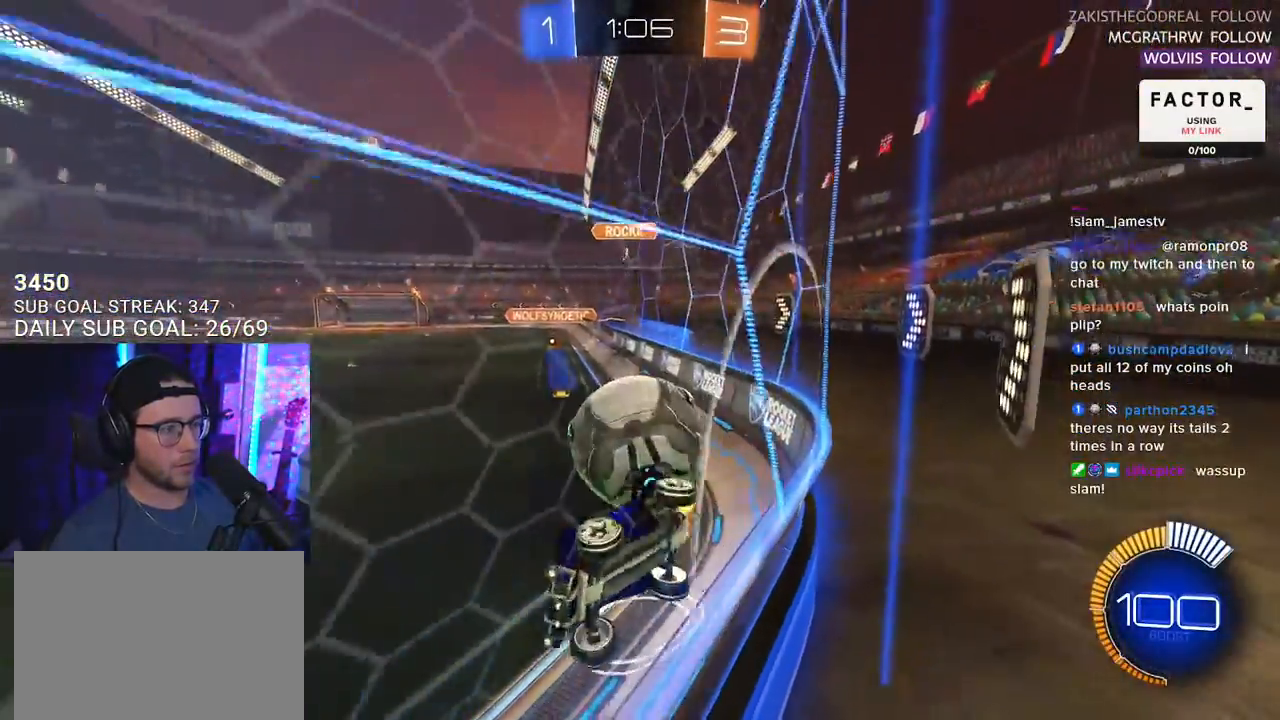
{"buttons": ["R2"], "left_stick": "right", "right_stick": "center", "events": [[133, "SQUARE", "up"]]}
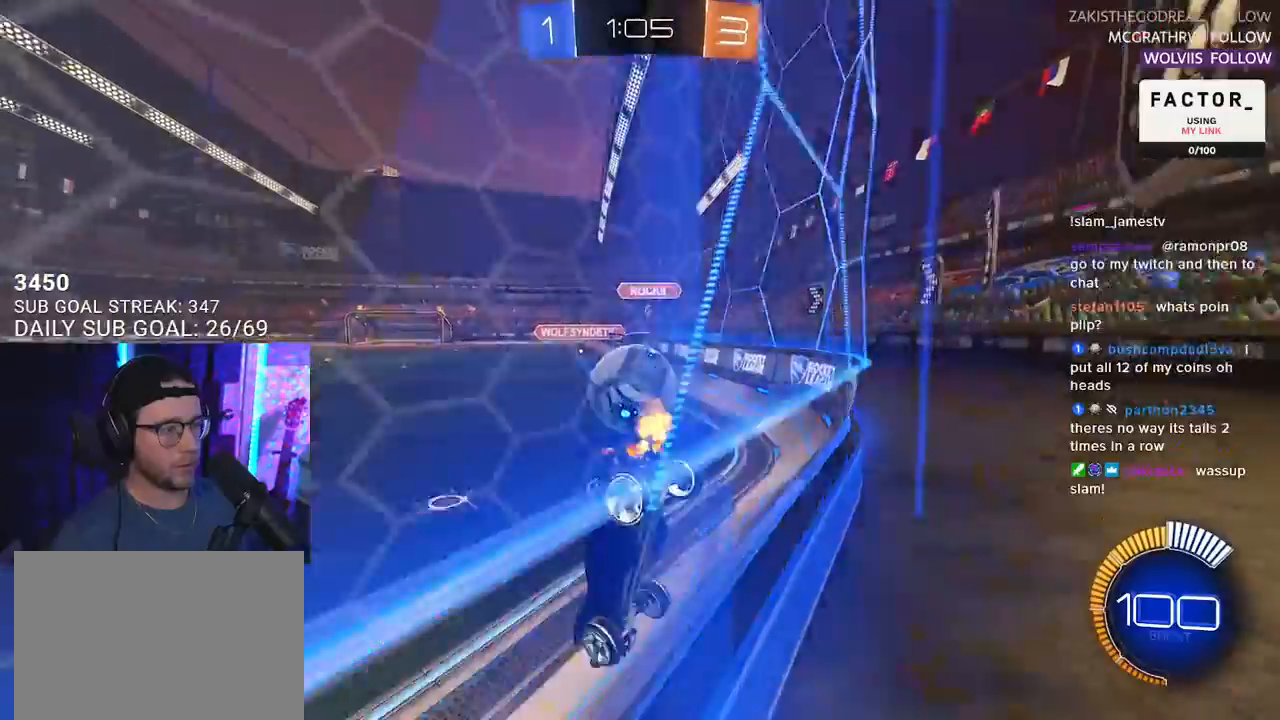
{"buttons": ["R2"], "left_stick": "down-left", "right_stick": "center", "events": [[150, "R1", "down"], [217, "R1", "up"], [367, "left_stick", "center"], [500, "left_stick", "down-left"]]}
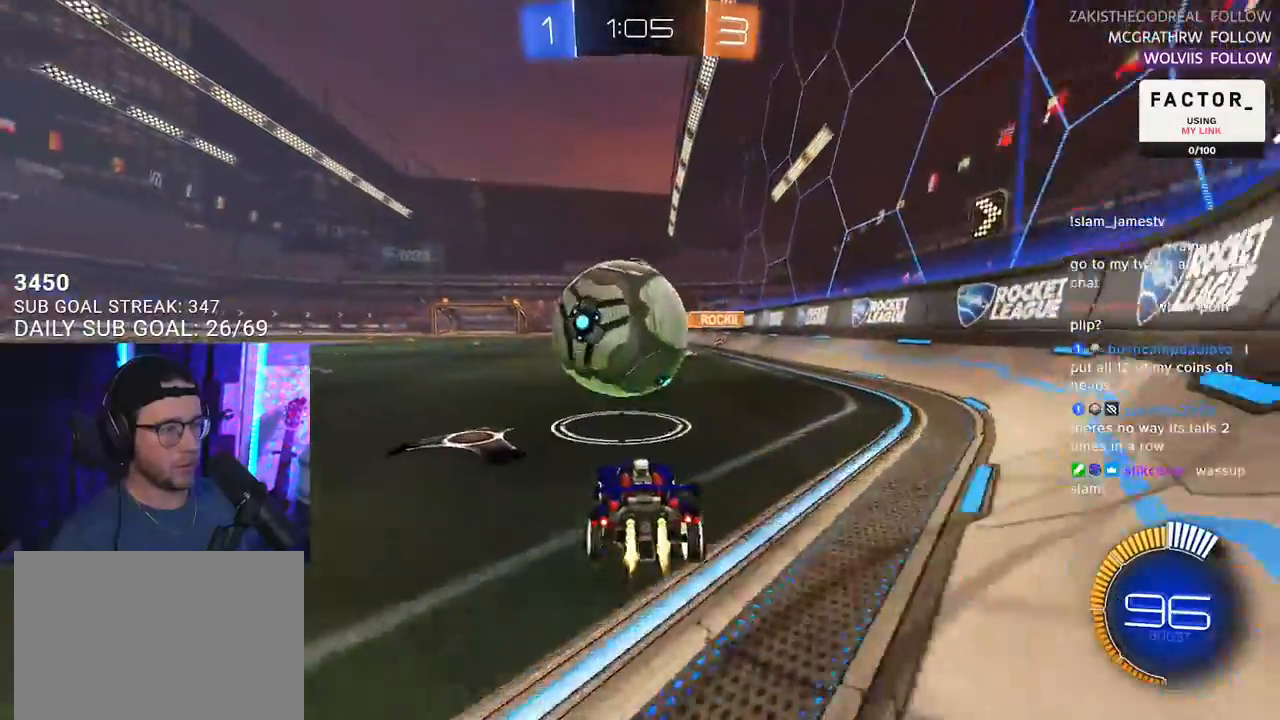
{"buttons": ["R1", "R2", "L3"], "left_stick": "up", "right_stick": "center", "events": [[17, "R1", "down"], [17, "left_stick", "left"], [67, "CROSS", "down"], [183, "CROSS", "up"], [200, "left_stick", "center"], [233, "CROSS", "down"], [267, "L3", "down"], [283, "left_stick", "up"], [367, "CROSS", "up"]]}
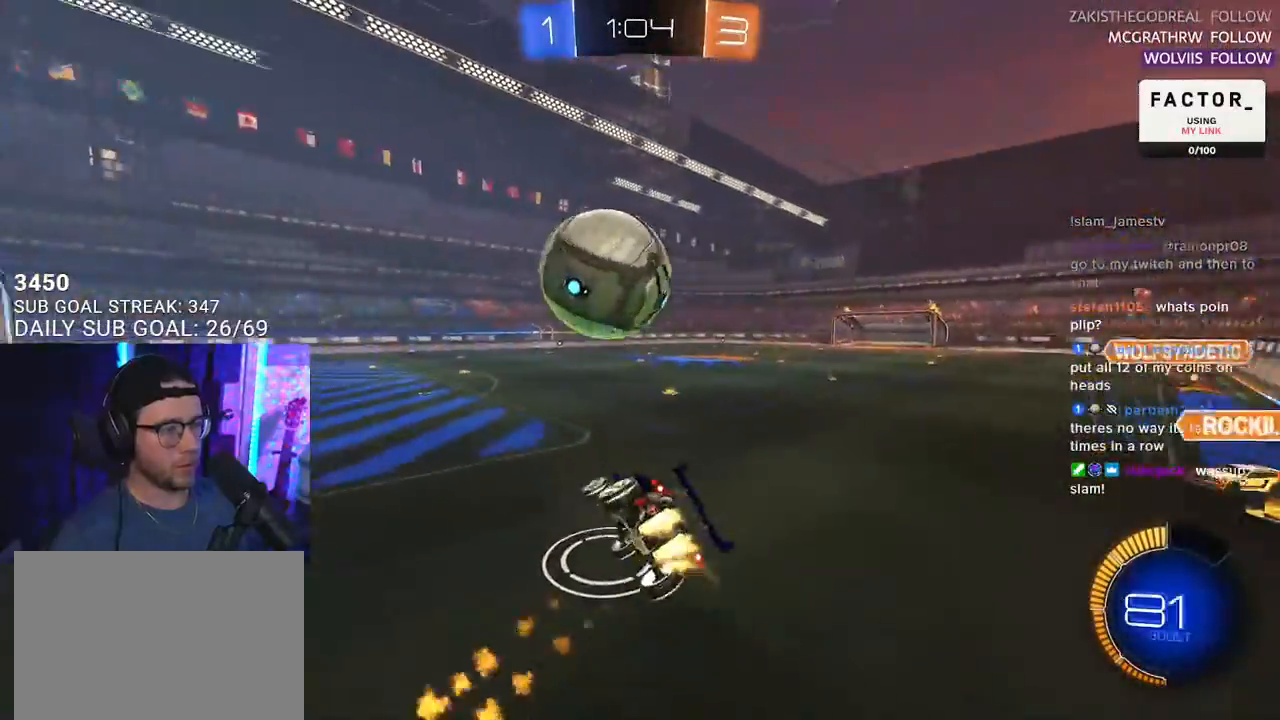
{"buttons": ["R1", "R2", "L3"], "left_stick": "down-right", "right_stick": "center", "events": [[33, "left_stick", "left"], [167, "left_stick", "up"], [333, "left_stick", "right"], [433, "left_stick", "down-right"]]}
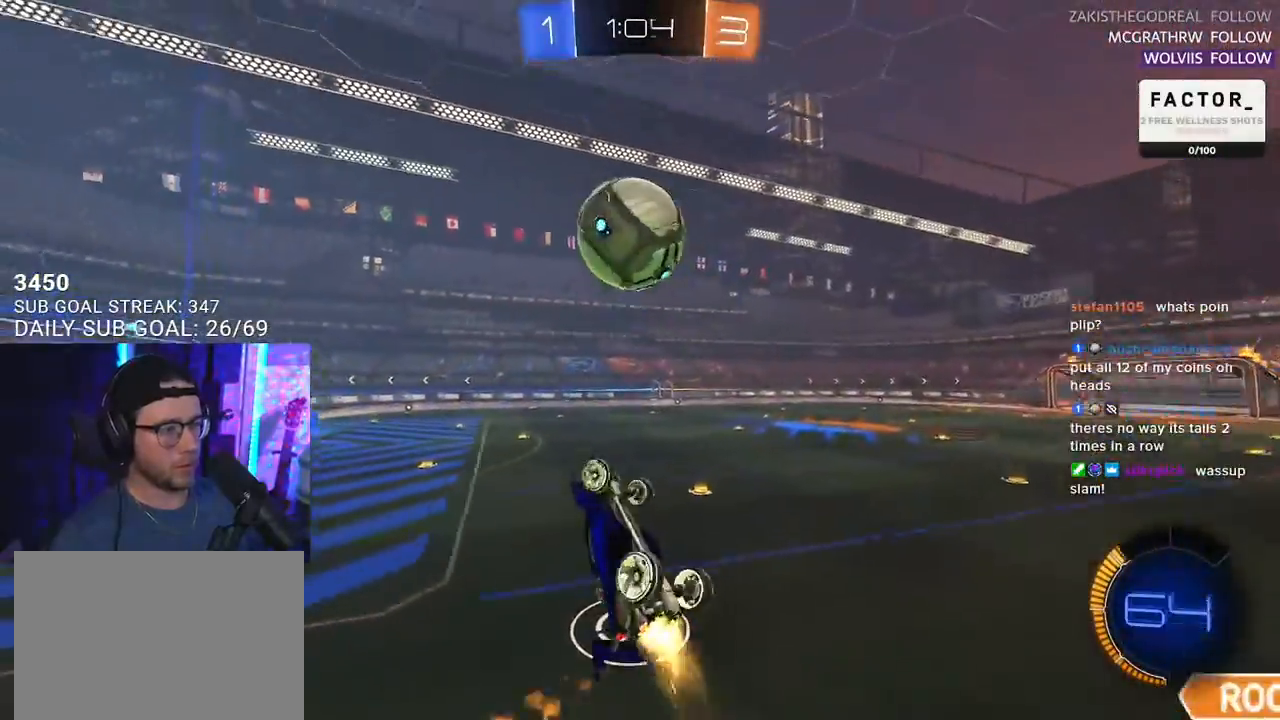
{"buttons": ["R1", "R2", "L3"], "left_stick": "up-left", "right_stick": "center", "events": [[50, "left_stick", "up-right"], [217, "left_stick", "down-right"], [383, "left_stick", "up-left"]]}
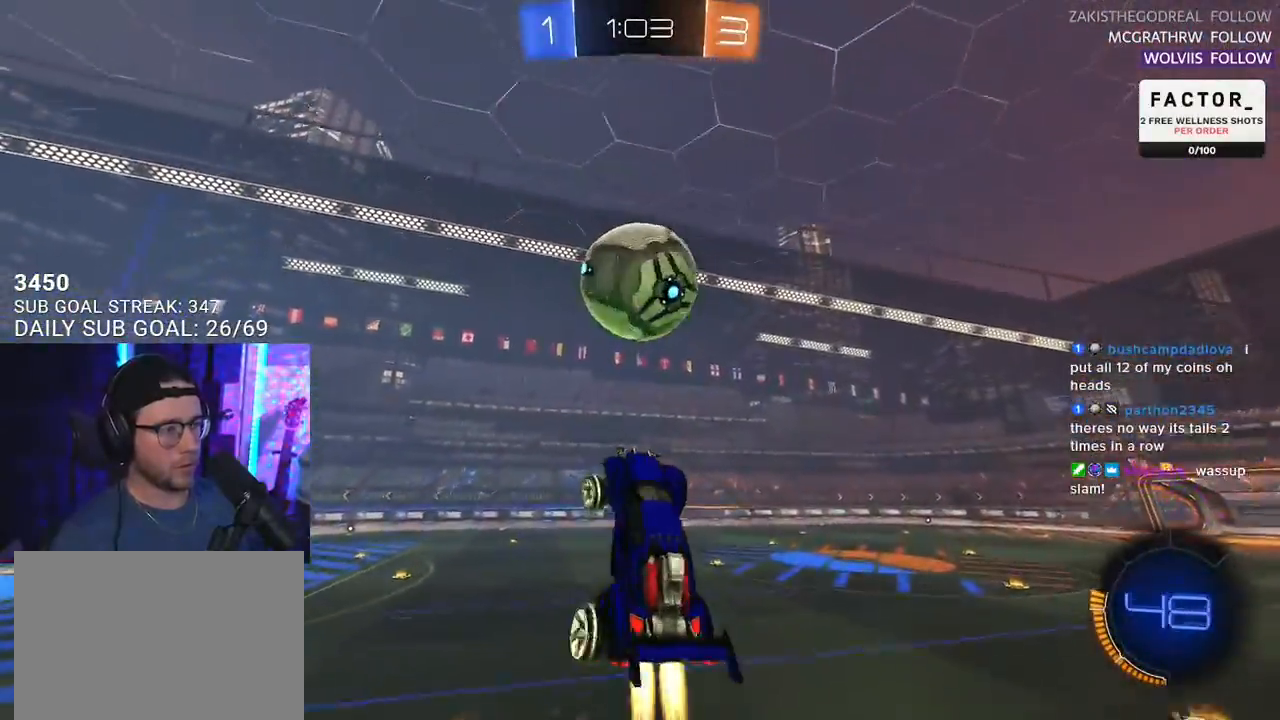
{"buttons": ["R1", "R2"], "left_stick": "left", "right_stick": "center", "events": [[200, "left_stick", "down"], [433, "L3", "up"], [450, "left_stick", "left"]]}
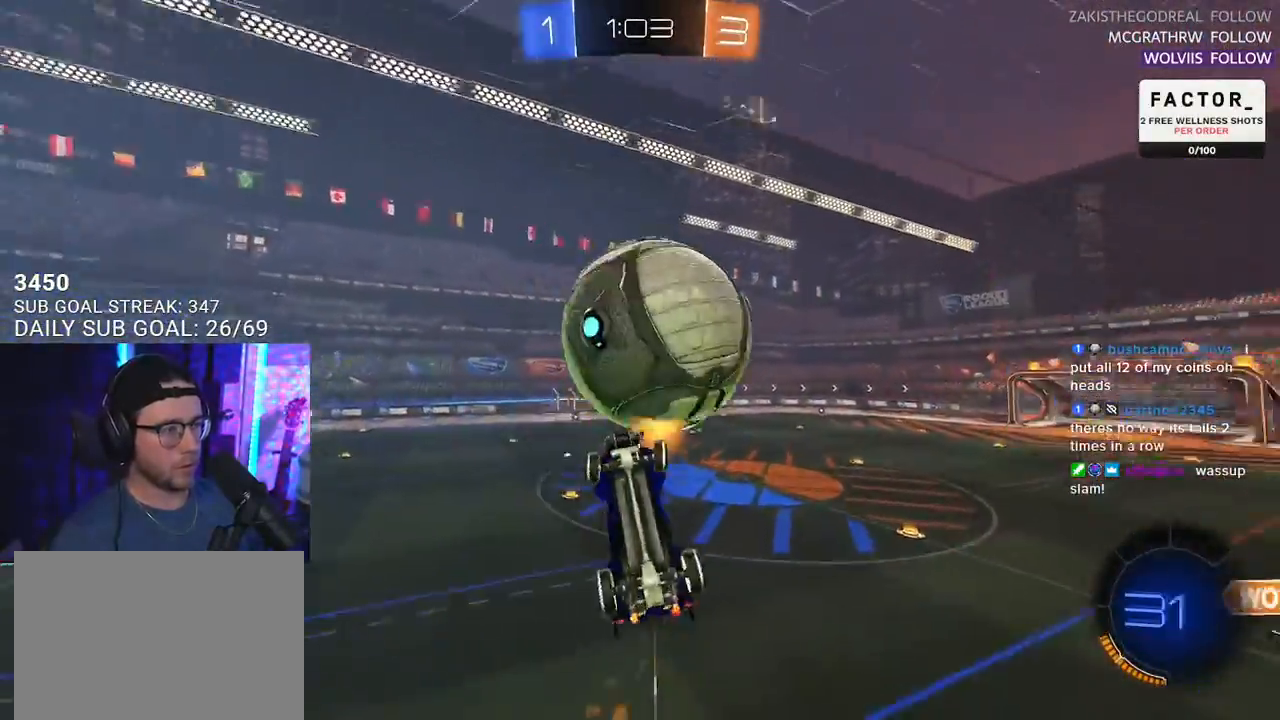
{"buttons": ["R1", "R2"], "left_stick": "down", "right_stick": "center", "events": [[50, "L3", "down"], [50, "R1", "up"], [200, "left_stick", "up"], [250, "R1", "down"], [267, "left_stick", "right"], [333, "left_stick", "down"], [450, "L3", "up"]]}
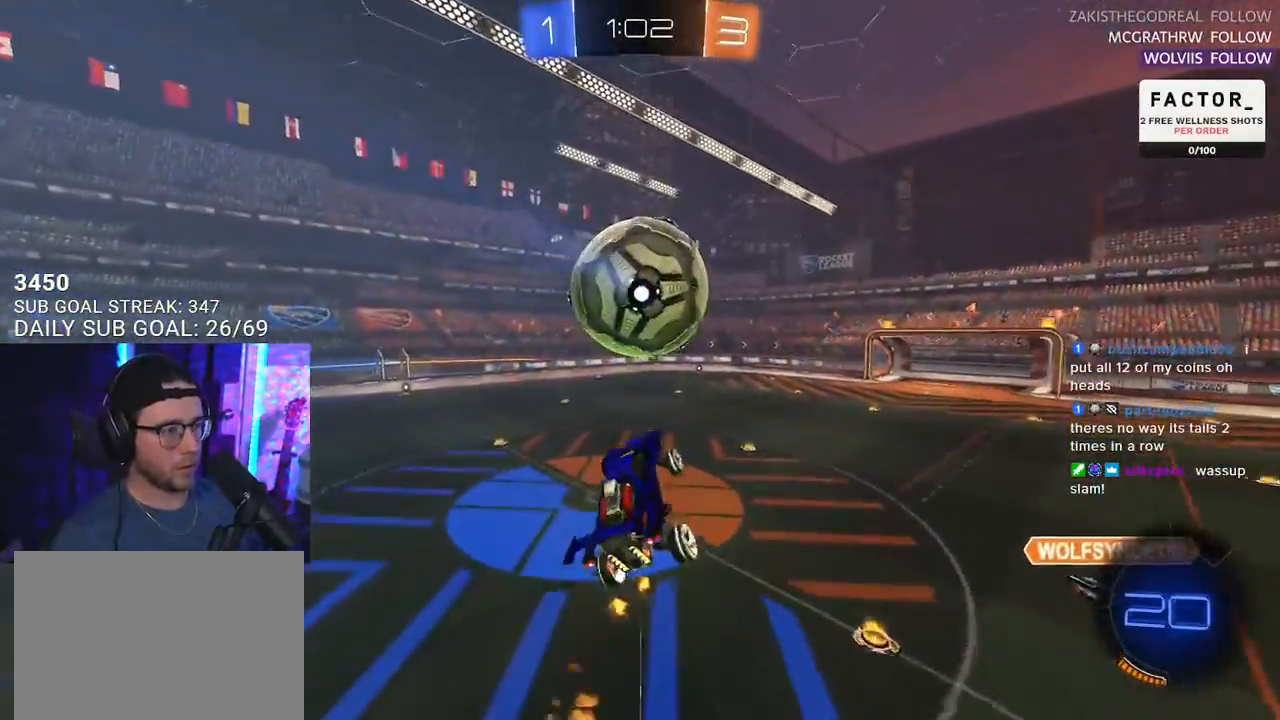
{"buttons": ["R2"], "left_stick": "center", "right_stick": "center", "events": [[17, "R1", "up"], [67, "L3", "down"], [100, "R1", "down"], [117, "left_stick", "left"], [183, "left_stick", "up"], [300, "R1", "up"], [383, "L3", "up"], [417, "left_stick", "right"], [467, "left_stick", "center"]]}
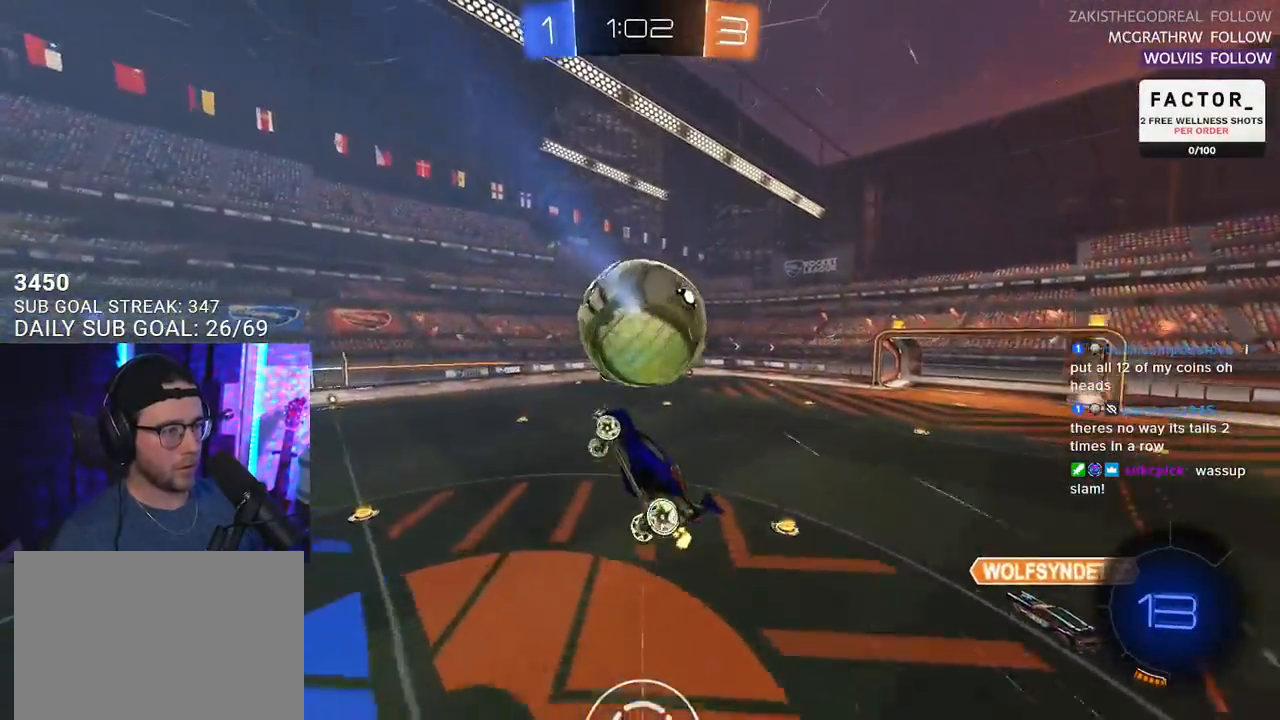
{"buttons": ["R1", "R2", "L3"], "left_stick": "down", "right_stick": "center", "events": [[217, "L3", "down"], [217, "left_stick", "down"], [433, "R1", "down"]]}
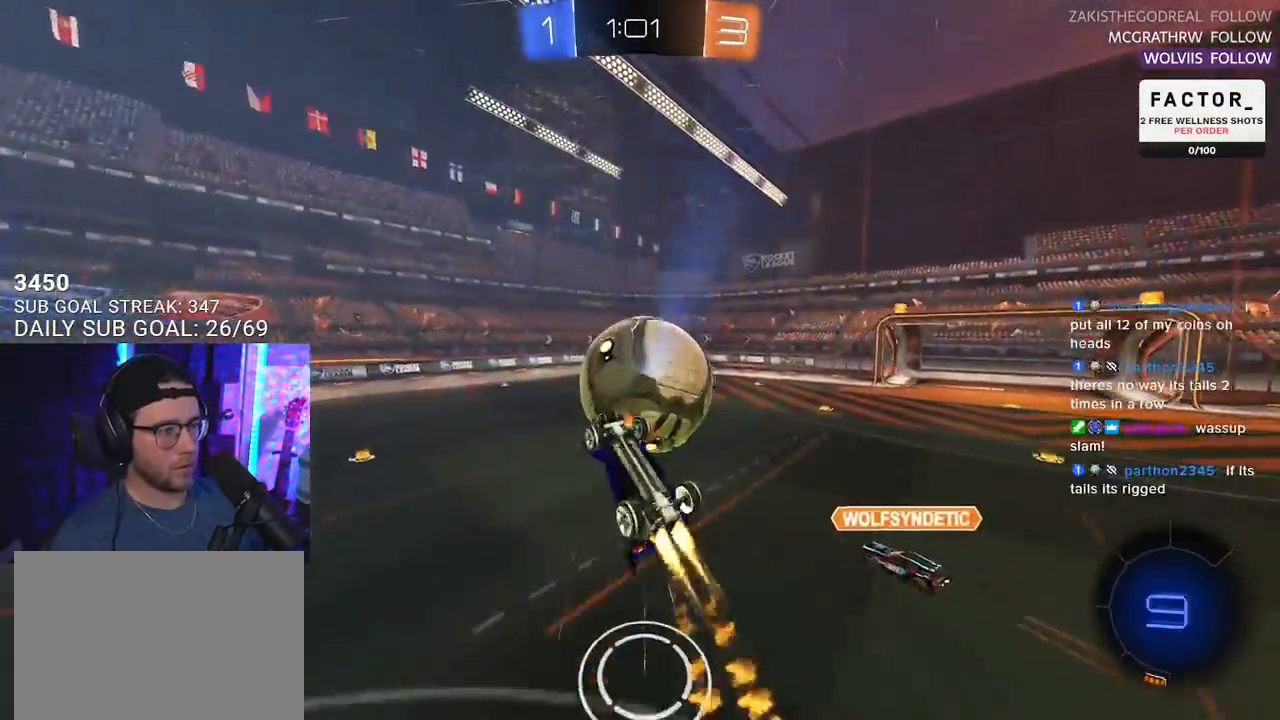
{"buttons": ["R1", "R2"], "left_stick": "center", "right_stick": "center", "events": [[33, "left_stick", "up-left"], [400, "L3", "up"], [400, "left_stick", "down-right"], [500, "left_stick", "center"]]}
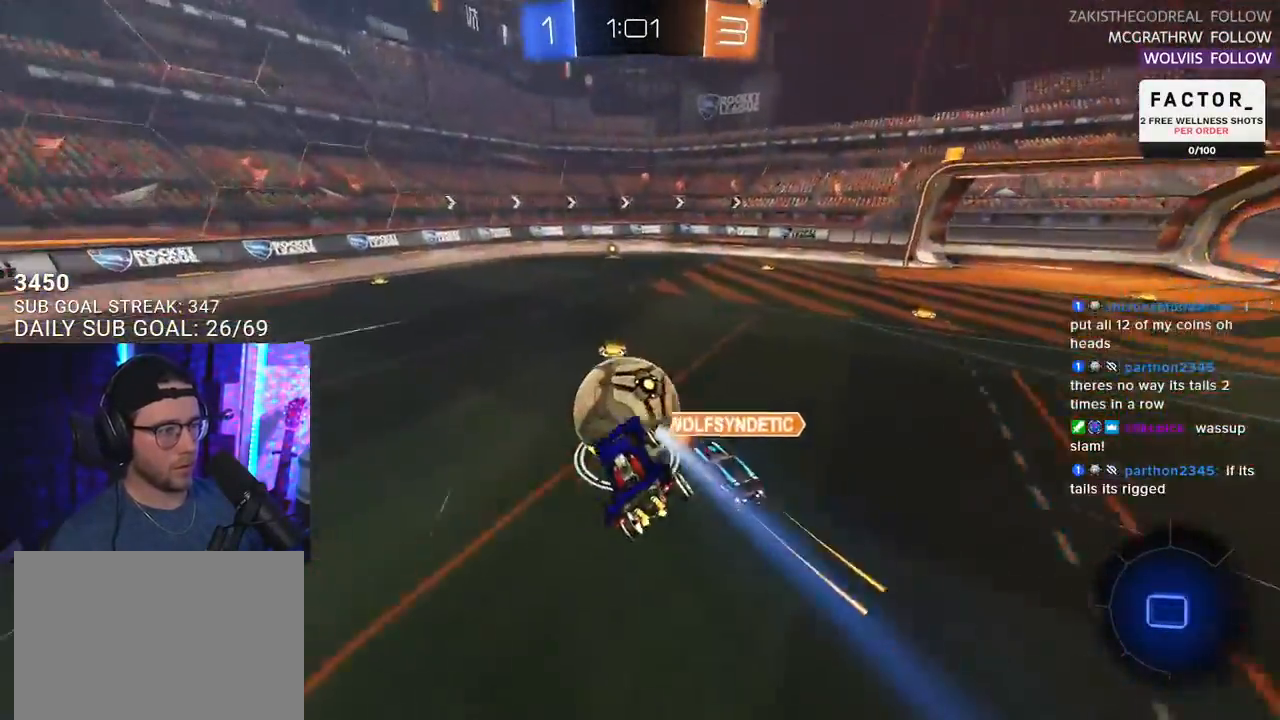
{"buttons": ["R2"], "left_stick": "left", "right_stick": "center", "events": [[50, "R1", "up"], [67, "left_stick", "down-left"], [117, "left_stick", "center"], [350, "left_stick", "left"]]}
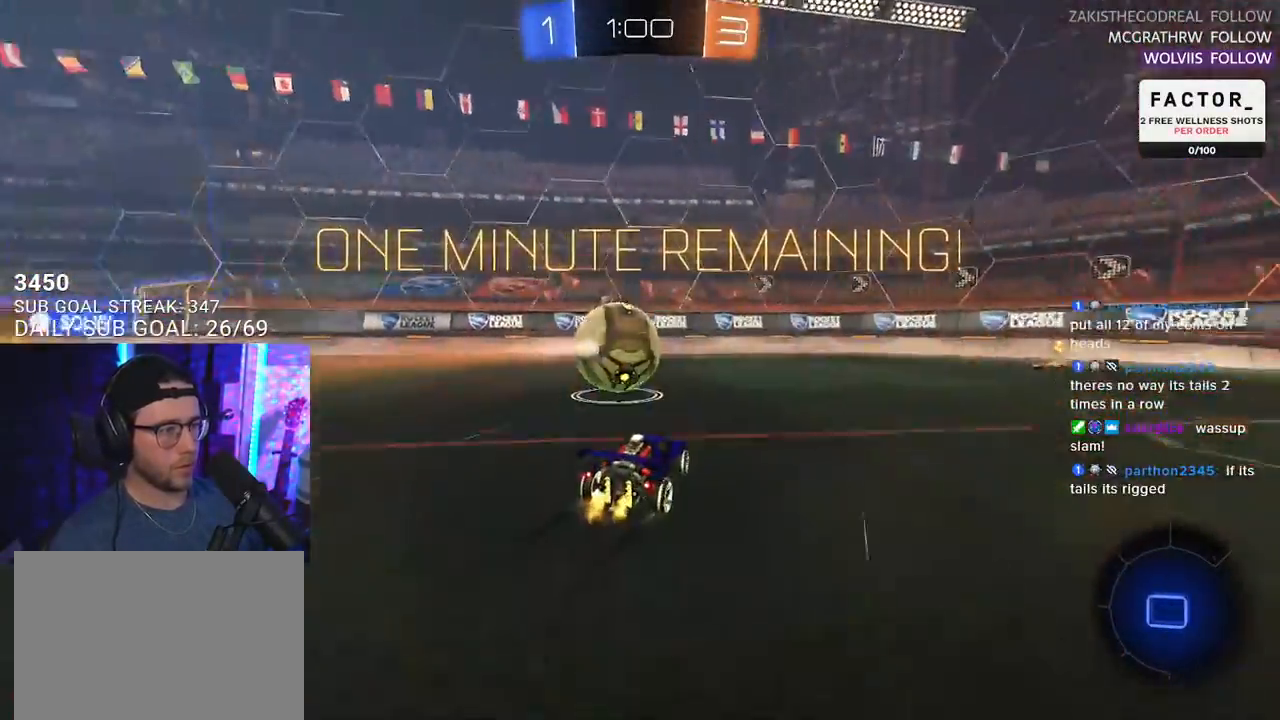
{"buttons": ["CROSS", "R1", "R2", "L3"], "left_stick": "down", "right_stick": "center", "events": [[100, "left_stick", "center"], [217, "left_stick", "down-right"], [233, "CROSS", "down"], [383, "left_stick", "center"], [450, "R1", "down"], [483, "L3", "down"], [483, "left_stick", "down"]]}
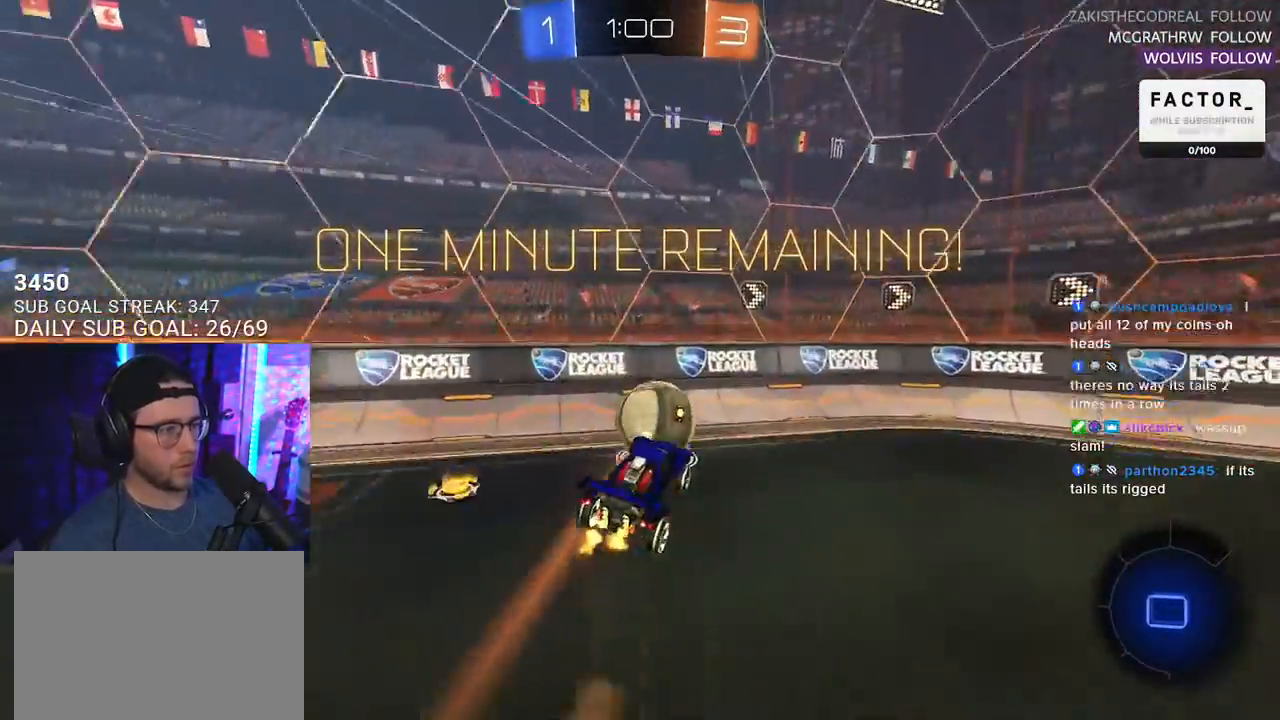
{"buttons": ["R1", "R2"], "left_stick": "left", "right_stick": "center", "events": [[100, "CROSS", "up"], [133, "L3", "up"], [133, "TRIANGLE", "down"], [133, "left_stick", "up"], [283, "TRIANGLE", "up"], [400, "left_stick", "left"]]}
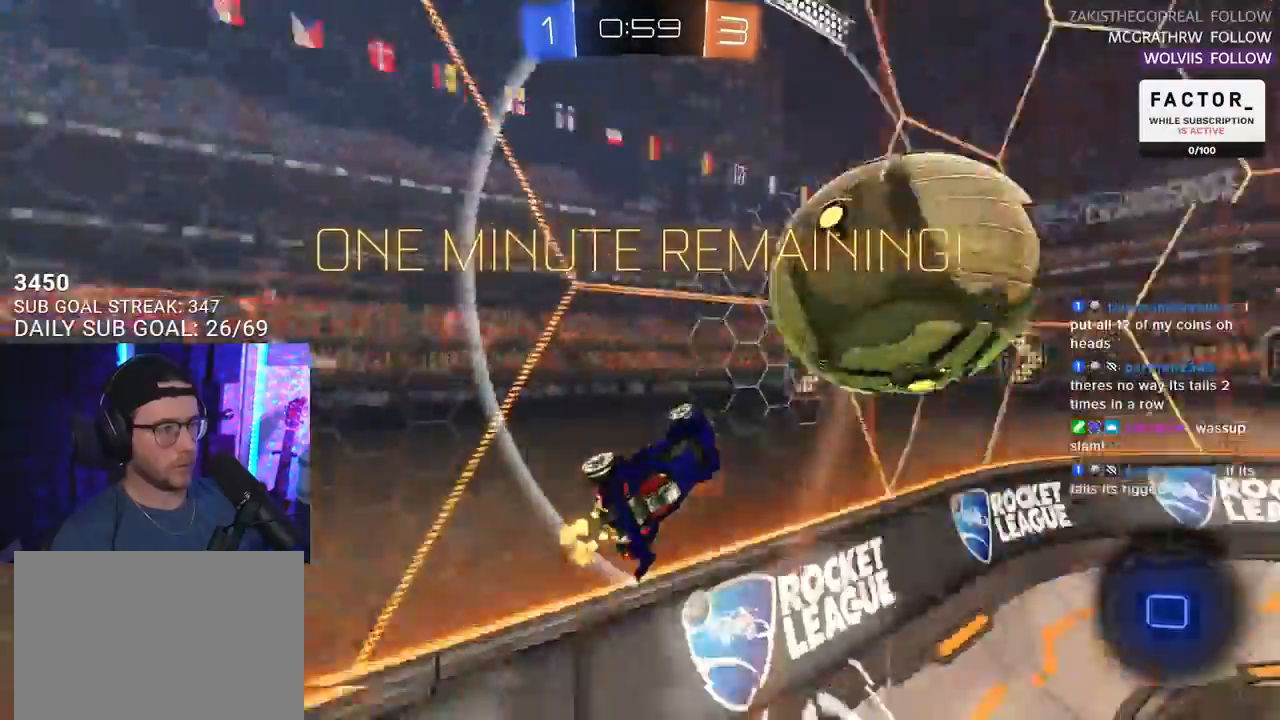
{"buttons": ["R2"], "left_stick": "center", "right_stick": "center", "events": [[50, "R1", "up"], [50, "TRIANGLE", "down"], [167, "TRIANGLE", "up"], [283, "left_stick", "center"]]}
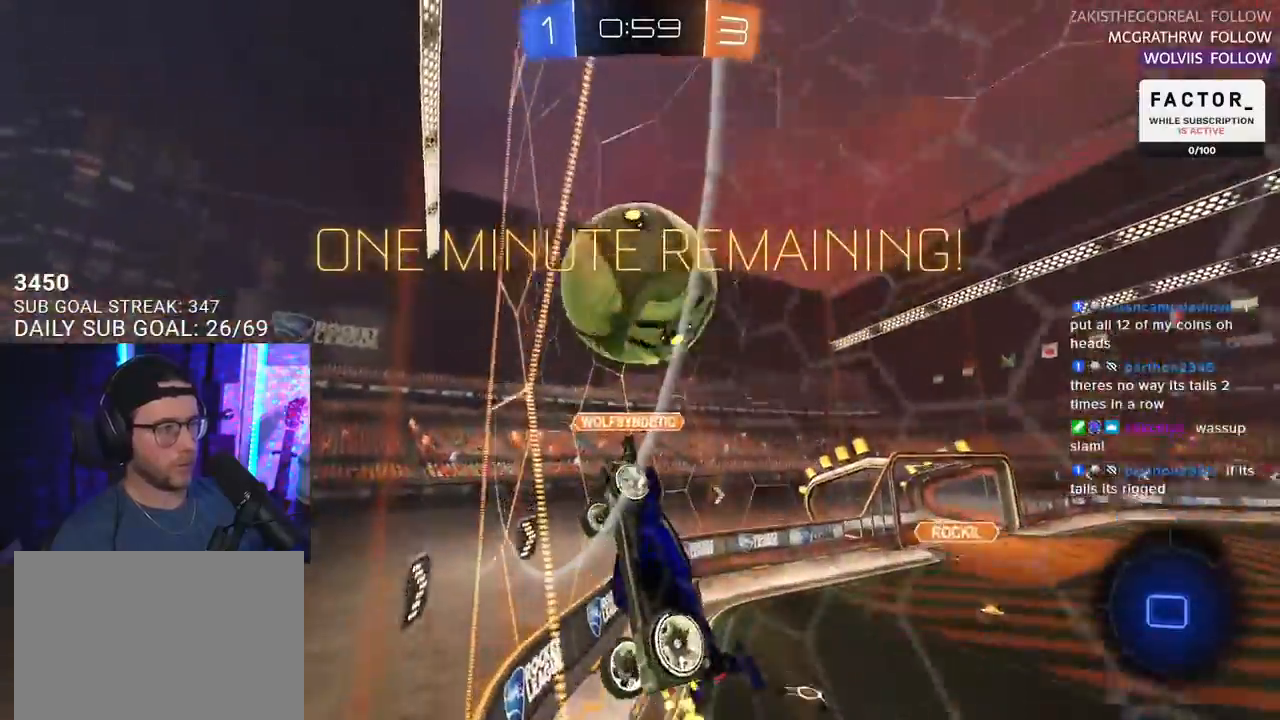
{"buttons": ["R2"], "left_stick": "right", "right_stick": "center", "events": [[483, "left_stick", "right"]]}
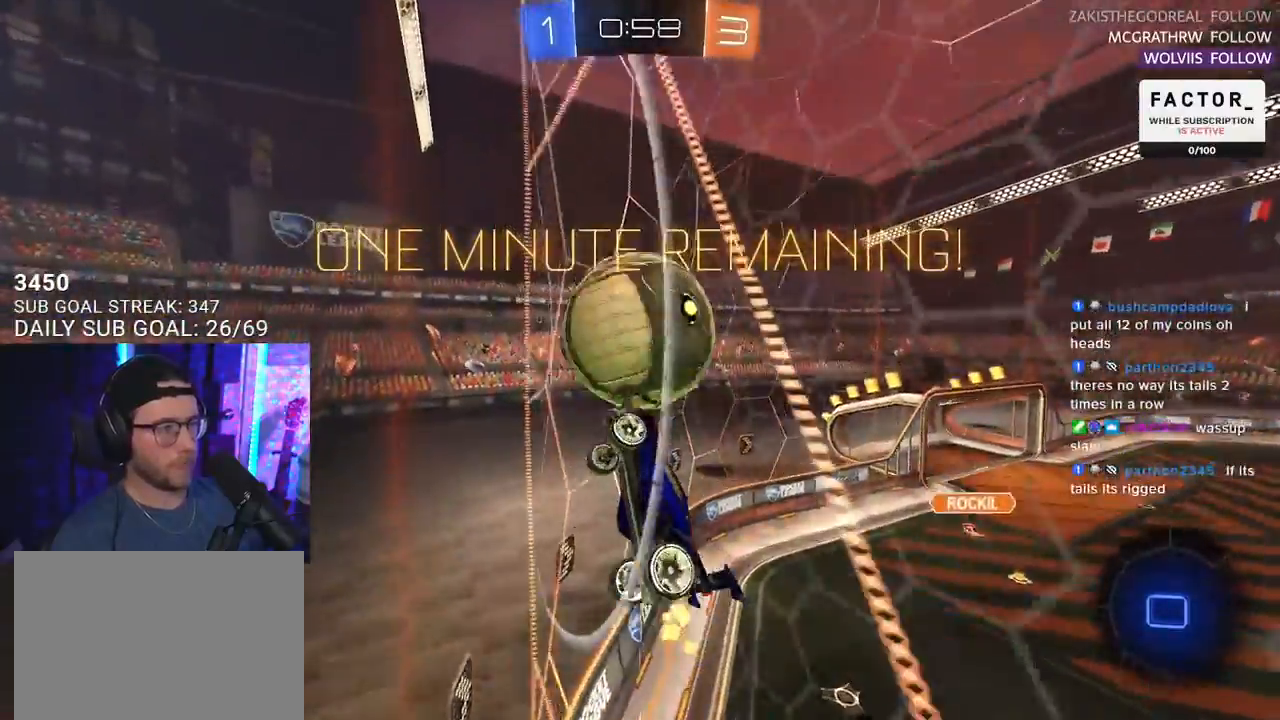
{"buttons": ["R2"], "left_stick": "up-right", "right_stick": "center", "events": [[67, "R2", "up"], [100, "L2", "down"], [167, "R2", "down"], [200, "L2", "up"], [217, "left_stick", "center"], [317, "CROSS", "down"], [350, "left_stick", "up-right"], [433, "CROSS", "up"]]}
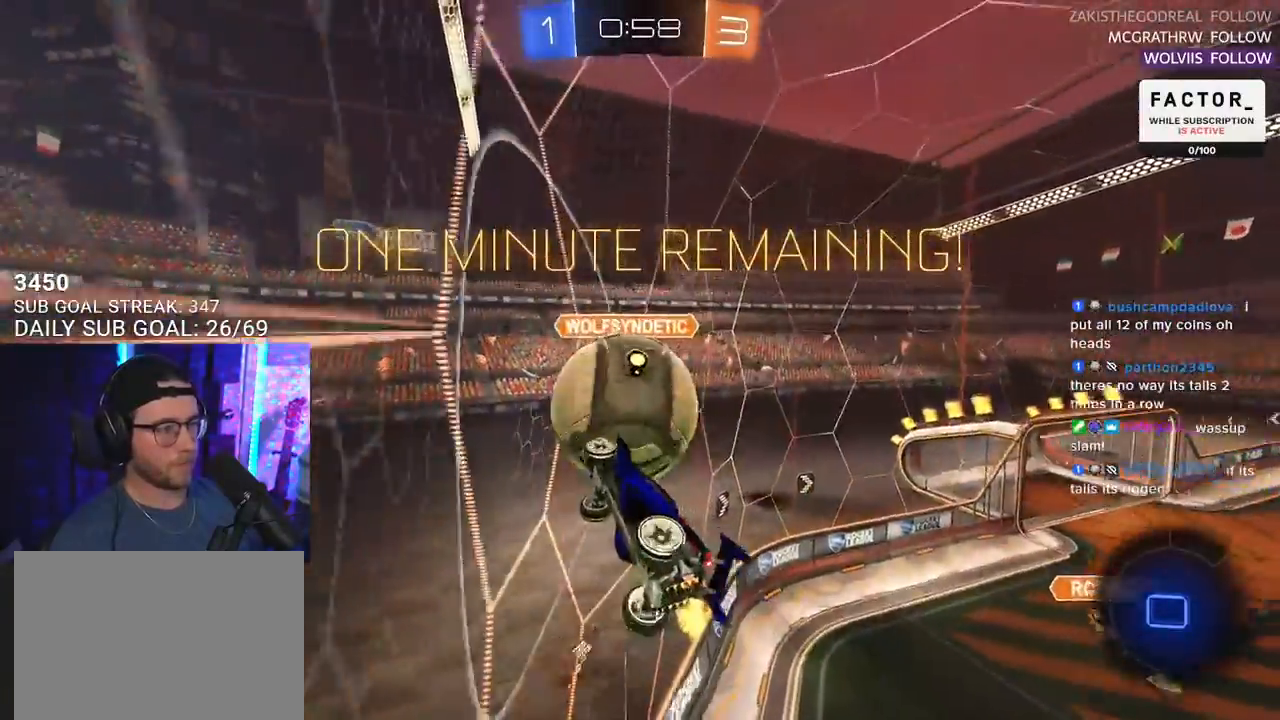
{"buttons": ["R2"], "left_stick": "down-right", "right_stick": "center", "events": [[67, "left_stick", "left"], [83, "L2", "down"], [117, "left_stick", "up-left"], [217, "left_stick", "center"], [283, "left_stick", "up"], [333, "CROSS", "down"], [417, "L2", "up"], [450, "CROSS", "up"], [467, "left_stick", "down-right"]]}
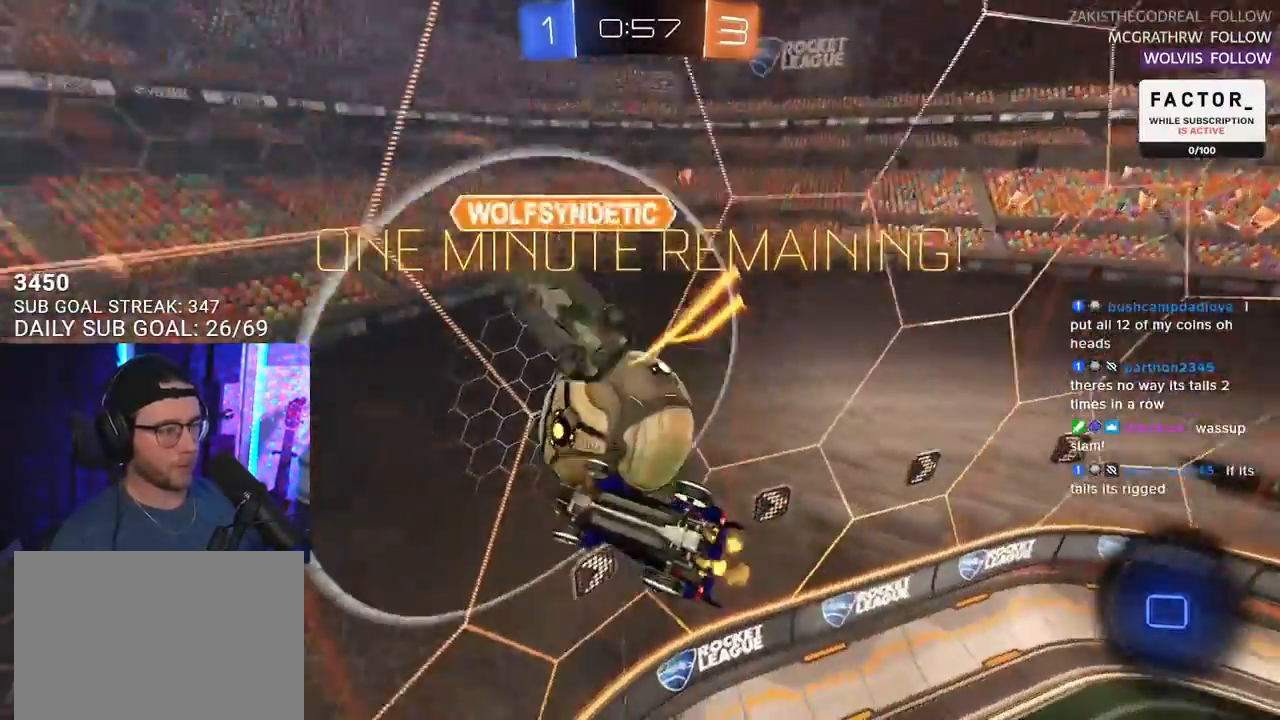
{"buttons": ["R2"], "left_stick": "down", "right_stick": "center", "events": [[17, "SQUARE", "down"], [200, "SQUARE", "up"], [433, "left_stick", "down"]]}